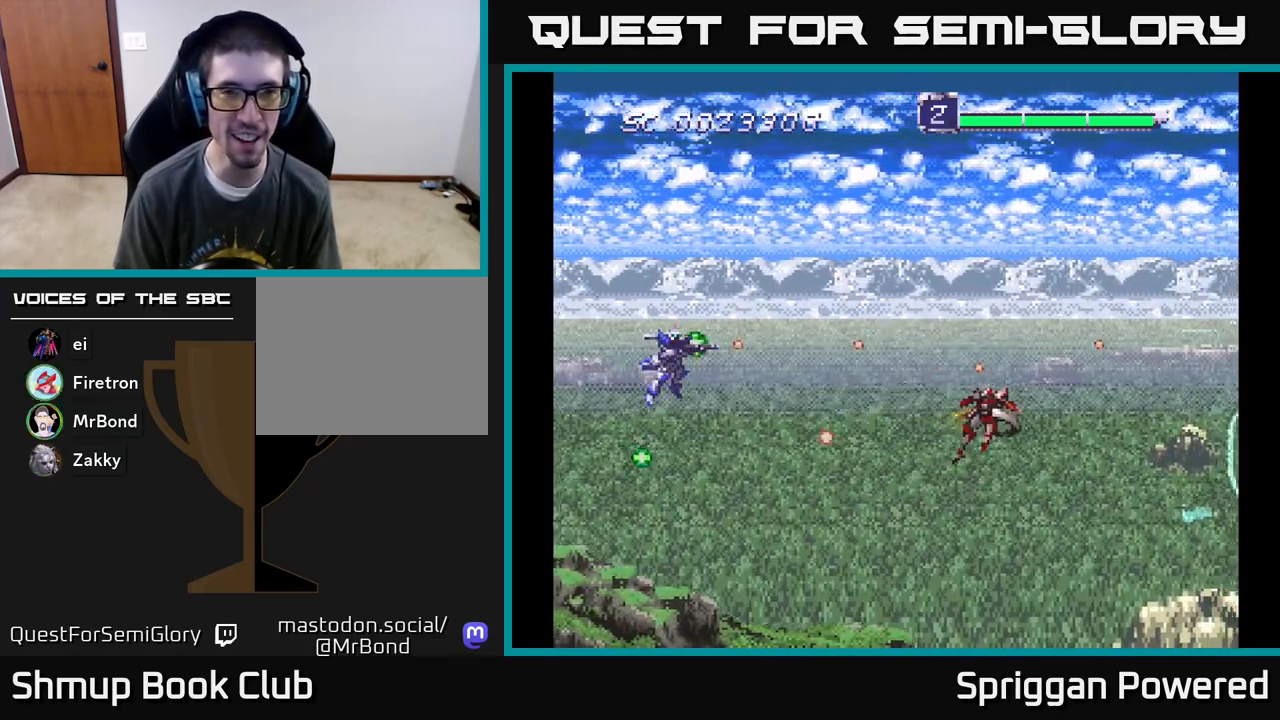
Gameplay with a controller (Xbox layout); each line is a JSON object with the inputs held at the frame after it. "events" lists button and stick changes between this image and that frame as [ms after this image, input, new state], when the widget could be followed in between. Not read: L3 R3 left_stick right_stick.
{"buttons": ["A"], "events": [[100, "A", "up"], [117, "DPAD_UP", "down"], [183, "A", "down"], [233, "DPAD_RIGHT", "down"], [267, "DPAD_UP", "up"], [317, "A", "up"], [317, "DPAD_RIGHT", "up"], [383, "A", "down"]]}
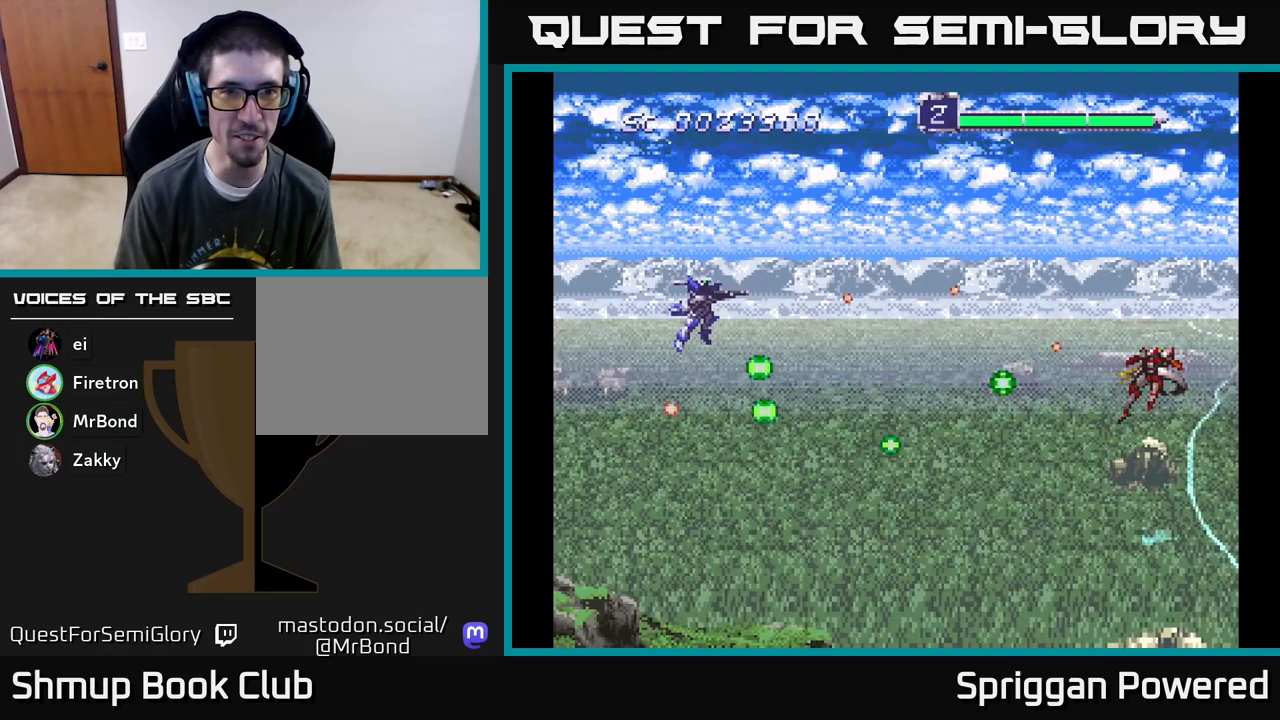
{"buttons": ["DPAD_LEFT"], "events": [[17, "DPAD_DOWN", "down"], [233, "A", "up"], [233, "DPAD_LEFT", "down"], [267, "DPAD_DOWN", "up"], [300, "A", "down"], [450, "A", "up"]]}
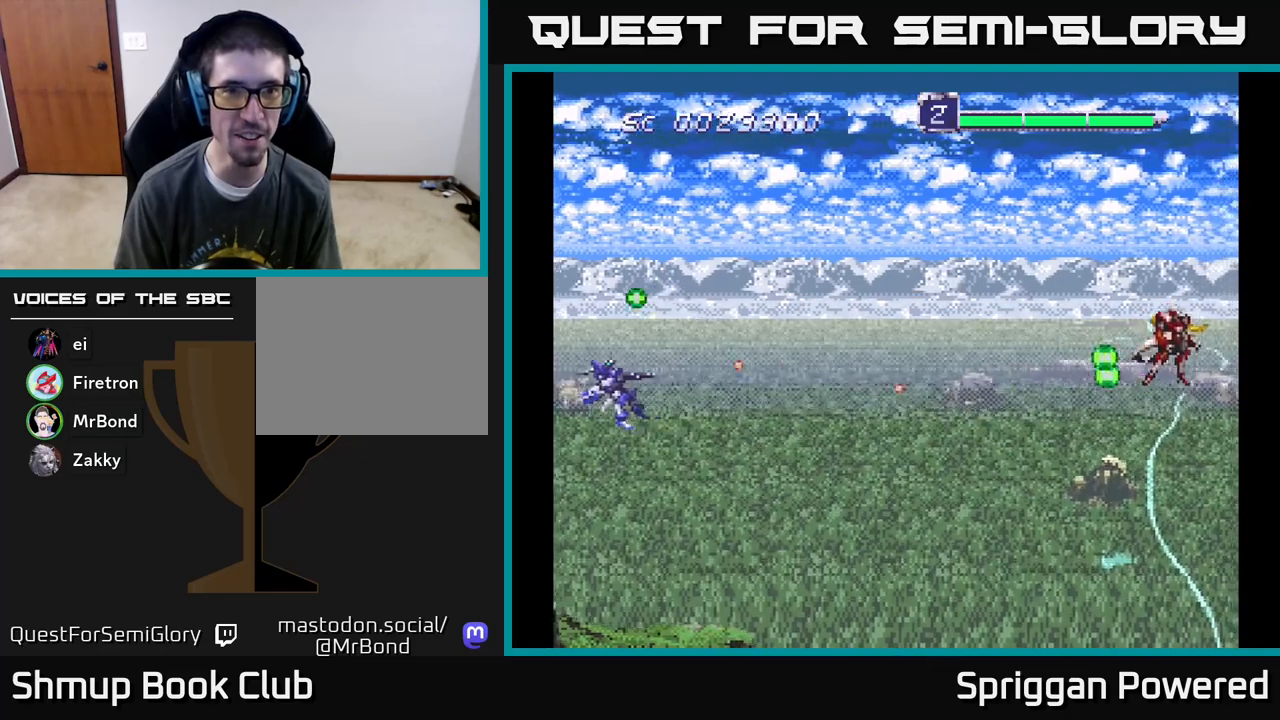
{"buttons": ["A", "DPAD_DOWN", "DPAD_RIGHT"], "events": [[17, "A", "down"], [83, "DPAD_DOWN", "down"], [83, "DPAD_LEFT", "up"], [100, "DPAD_DOWN", "up"], [100, "DPAD_RIGHT", "down"], [150, "A", "up"], [217, "A", "down"], [333, "A", "up"], [417, "A", "down"], [500, "DPAD_DOWN", "down"]]}
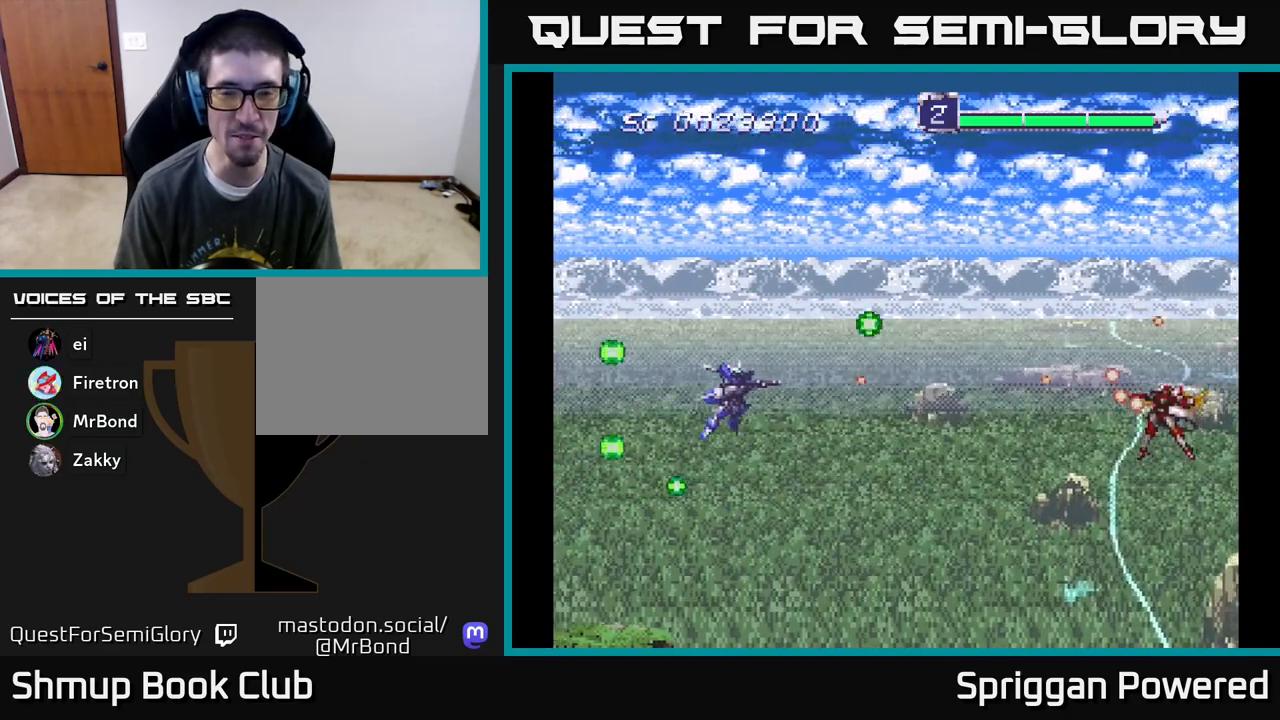
{"buttons": ["DPAD_UP"]}
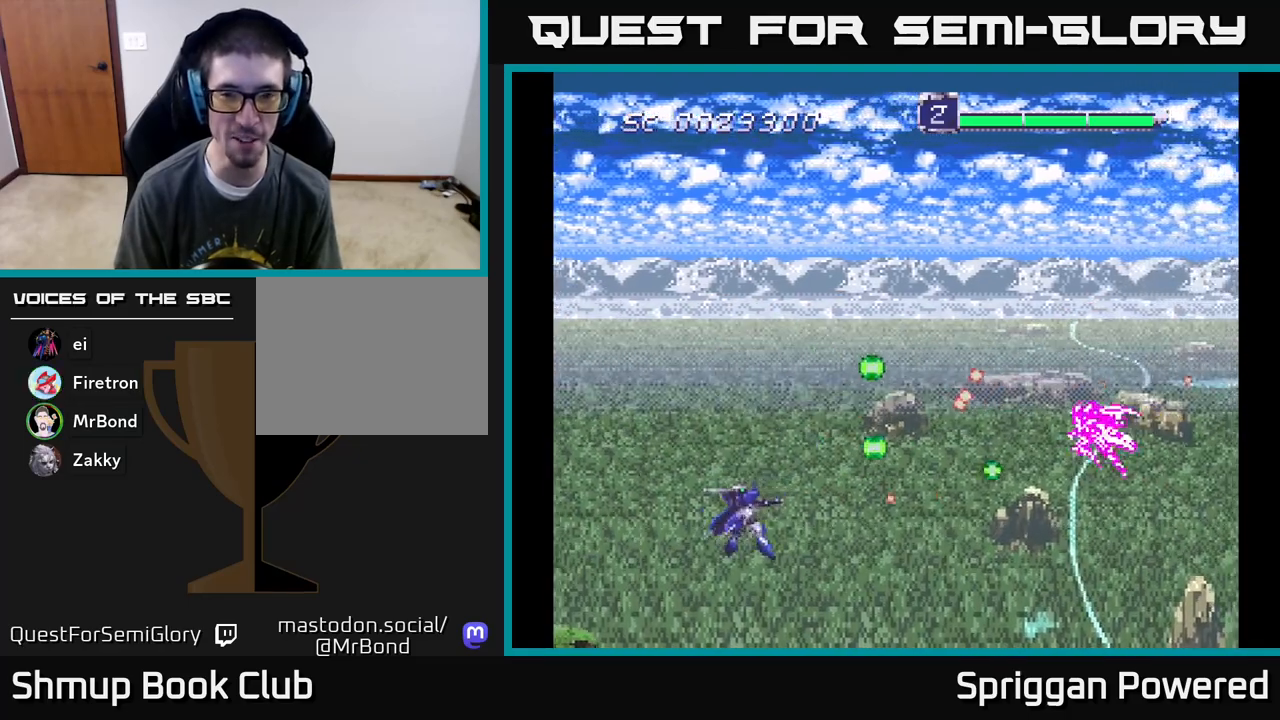
{"buttons": [], "events": [[17, "A", "down"], [133, "A", "up"], [150, "DPAD_LEFT", "down"], [267, "DPAD_LEFT", "up"], [400, "DPAD_UP", "up"]]}
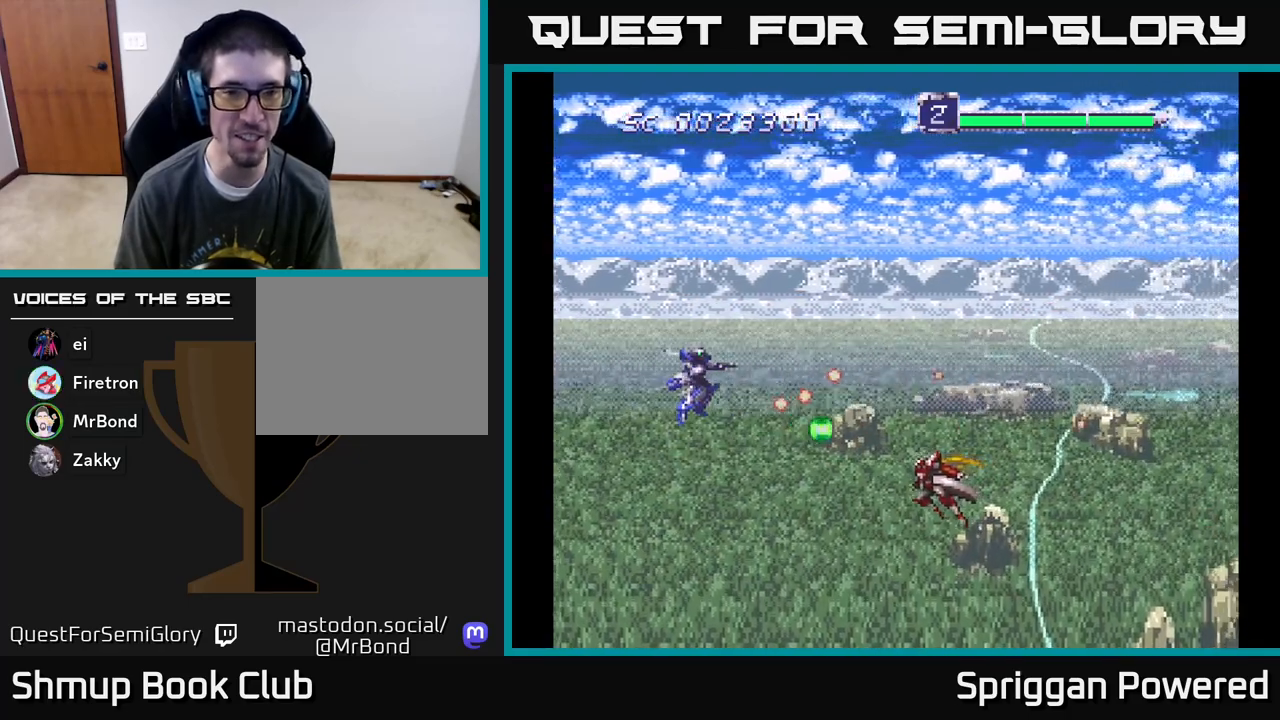
{"buttons": [], "events": [[133, "DPAD_UP", "down"], [167, "A", "down"], [183, "DPAD_LEFT", "down"], [217, "DPAD_LEFT", "up"], [233, "DPAD_UP", "up"], [300, "A", "up"], [400, "A", "down"], [500, "A", "up"]]}
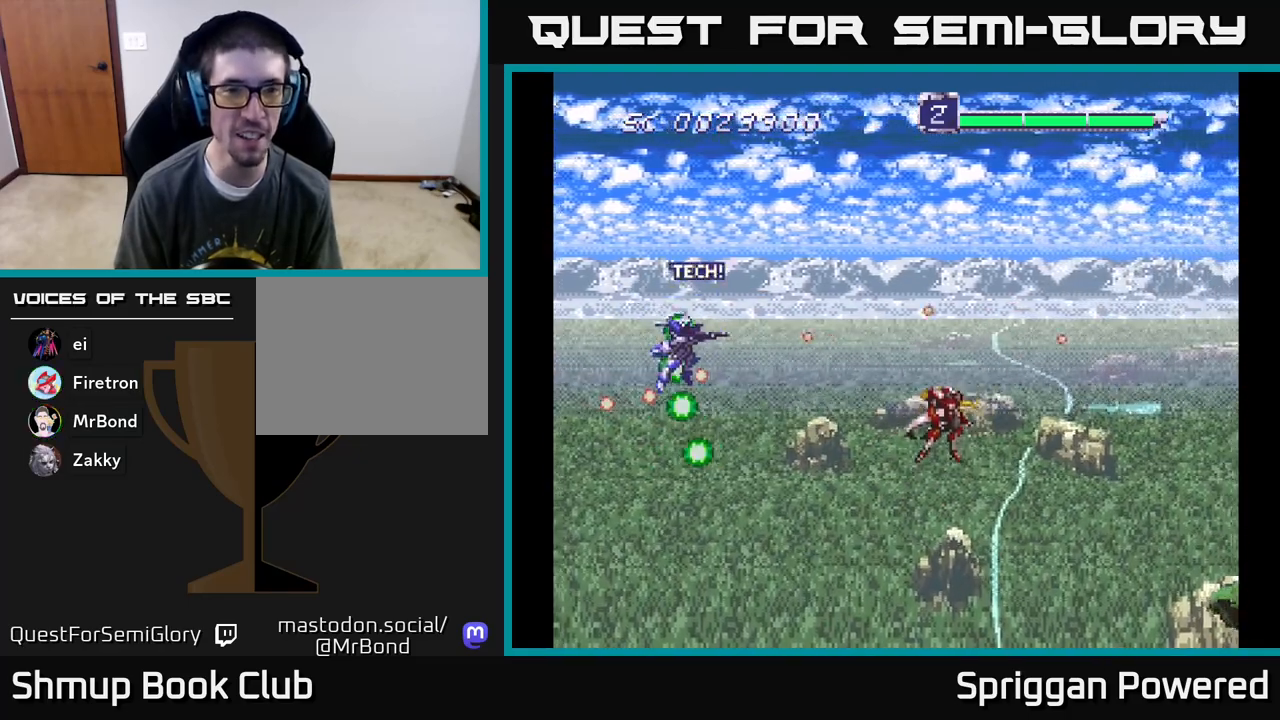
{"buttons": ["A"], "events": [[50, "DPAD_LEFT", "down"], [67, "A", "down"], [67, "DPAD_UP", "down"], [200, "A", "up"], [217, "DPAD_LEFT", "up"], [267, "A", "down"], [283, "DPAD_UP", "up"], [400, "A", "up"], [467, "A", "down"]]}
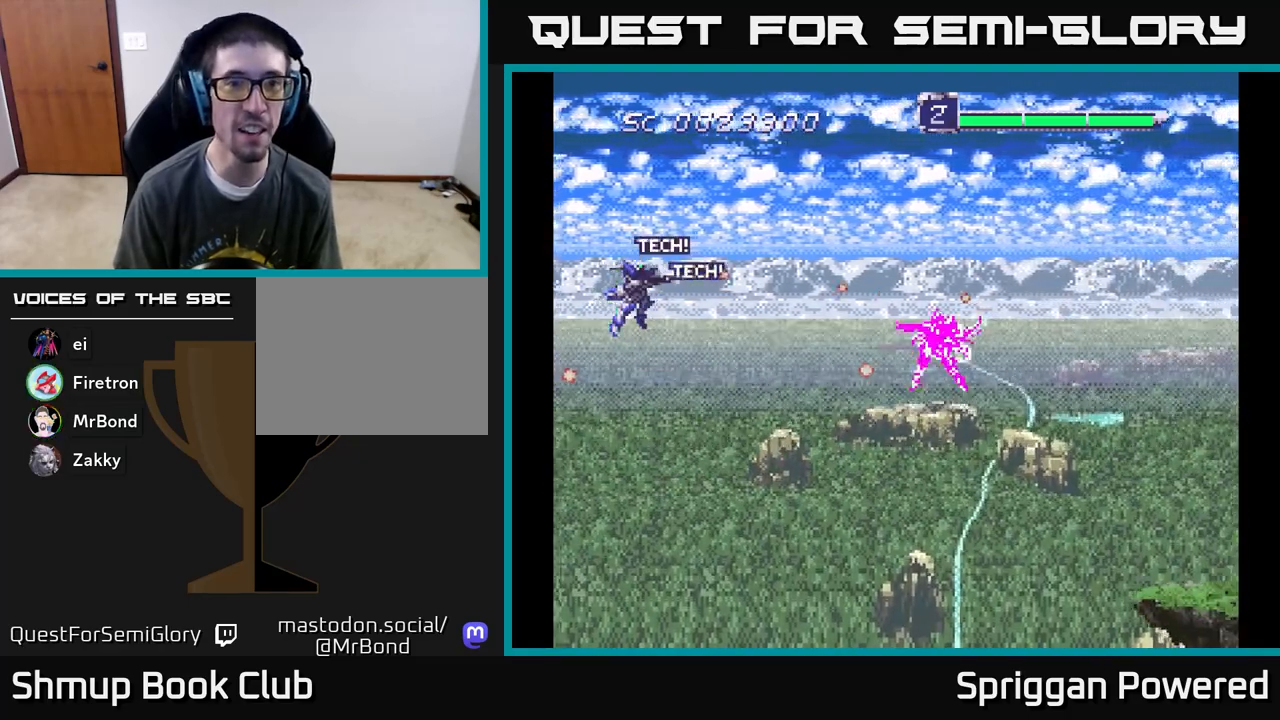
{"buttons": ["DPAD_DOWN"], "events": [[83, "A", "up"], [150, "A", "down"], [183, "DPAD_DOWN", "down"], [283, "A", "up"], [350, "A", "down"], [500, "A", "up"]]}
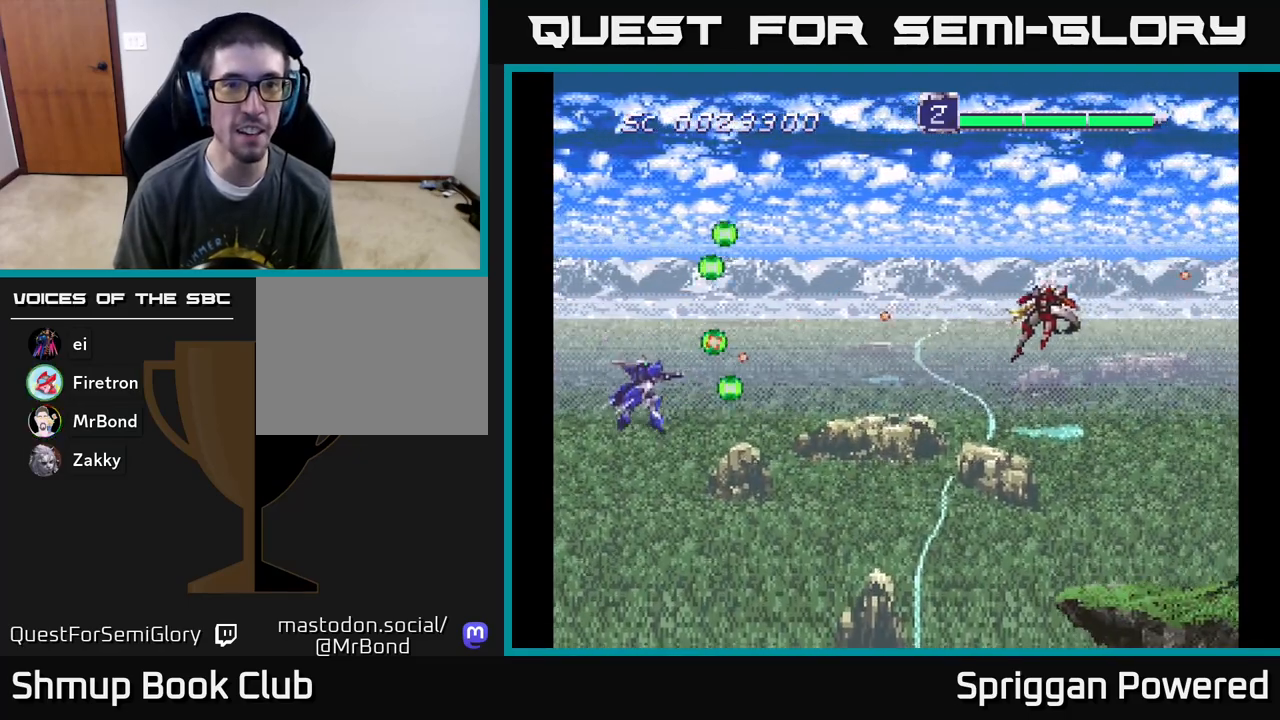
{"buttons": ["A", "DPAD_UP", "DPAD_LEFT"]}
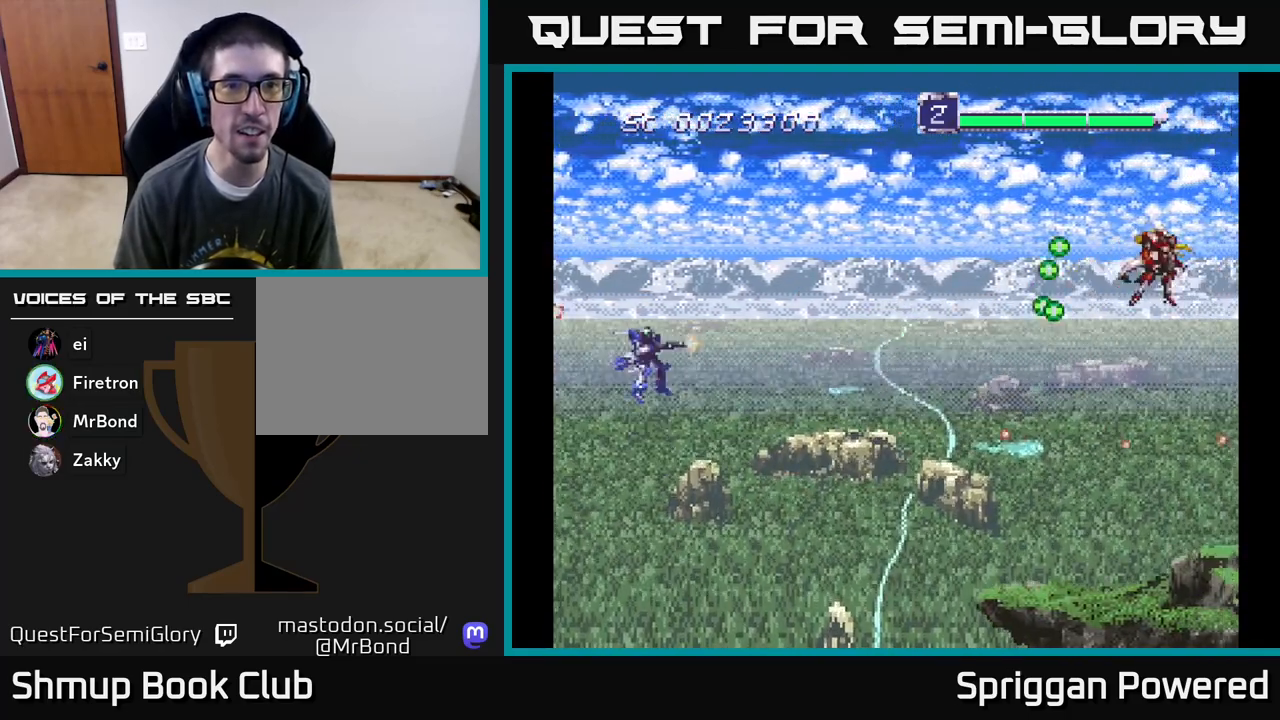
{"buttons": ["A", "DPAD_DOWN", "DPAD_RIGHT"], "events": [[133, "A", "up"], [183, "DPAD_LEFT", "up"], [200, "A", "down"], [233, "DPAD_RIGHT", "down"], [233, "DPAD_UP", "up"], [300, "DPAD_DOWN", "down"], [317, "A", "up"], [383, "A", "down"]]}
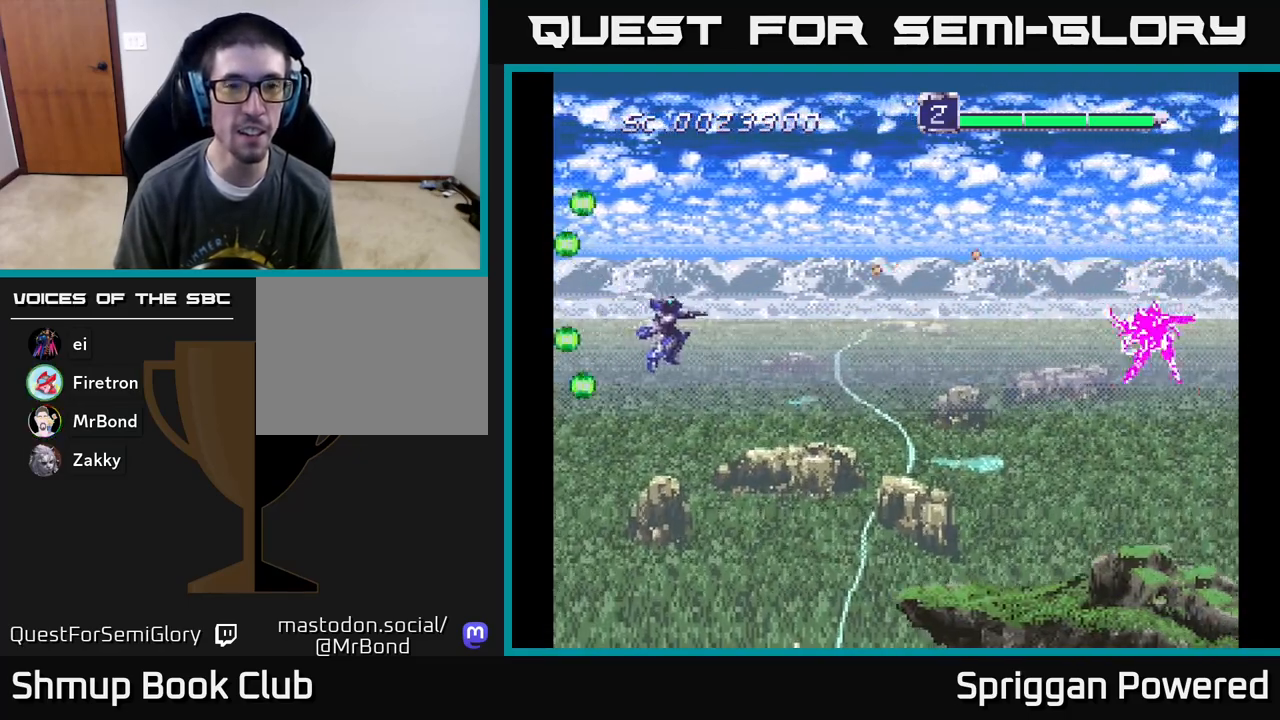
{"buttons": ["A", "DPAD_UP"], "events": [[17, "A", "up"], [83, "A", "down"], [217, "A", "up"], [283, "A", "down"], [350, "DPAD_DOWN", "up"], [400, "DPAD_RIGHT", "up"], [433, "A", "up"], [500, "A", "down"], [500, "DPAD_UP", "down"]]}
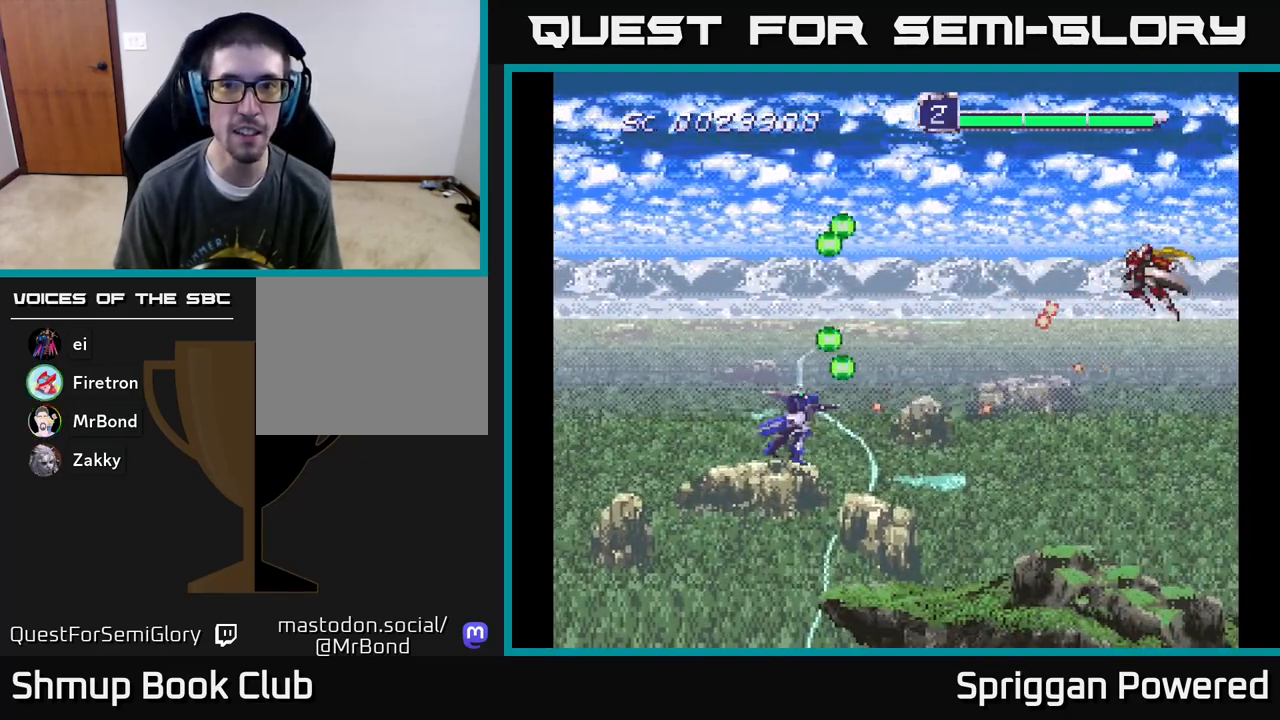
{"buttons": ["A"], "events": [[150, "A", "up"], [183, "DPAD_LEFT", "down"], [217, "A", "down"], [367, "A", "up"], [417, "A", "down"], [433, "DPAD_LEFT", "up"], [433, "DPAD_UP", "up"]]}
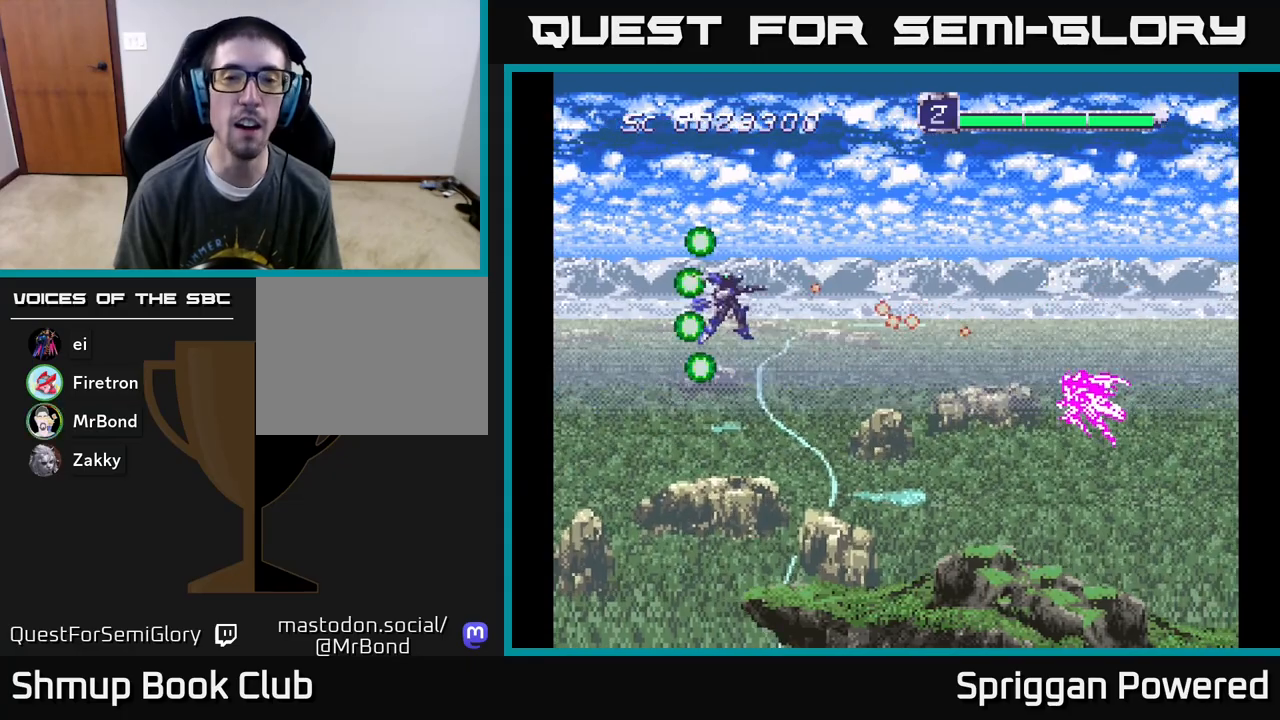
{"buttons": [], "events": [[67, "A", "up"], [150, "A", "down"], [183, "DPAD_LEFT", "down"], [233, "DPAD_DOWN", "down"], [300, "A", "up"], [300, "DPAD_LEFT", "up"], [350, "A", "down"], [367, "DPAD_DOWN", "up"], [500, "A", "up"]]}
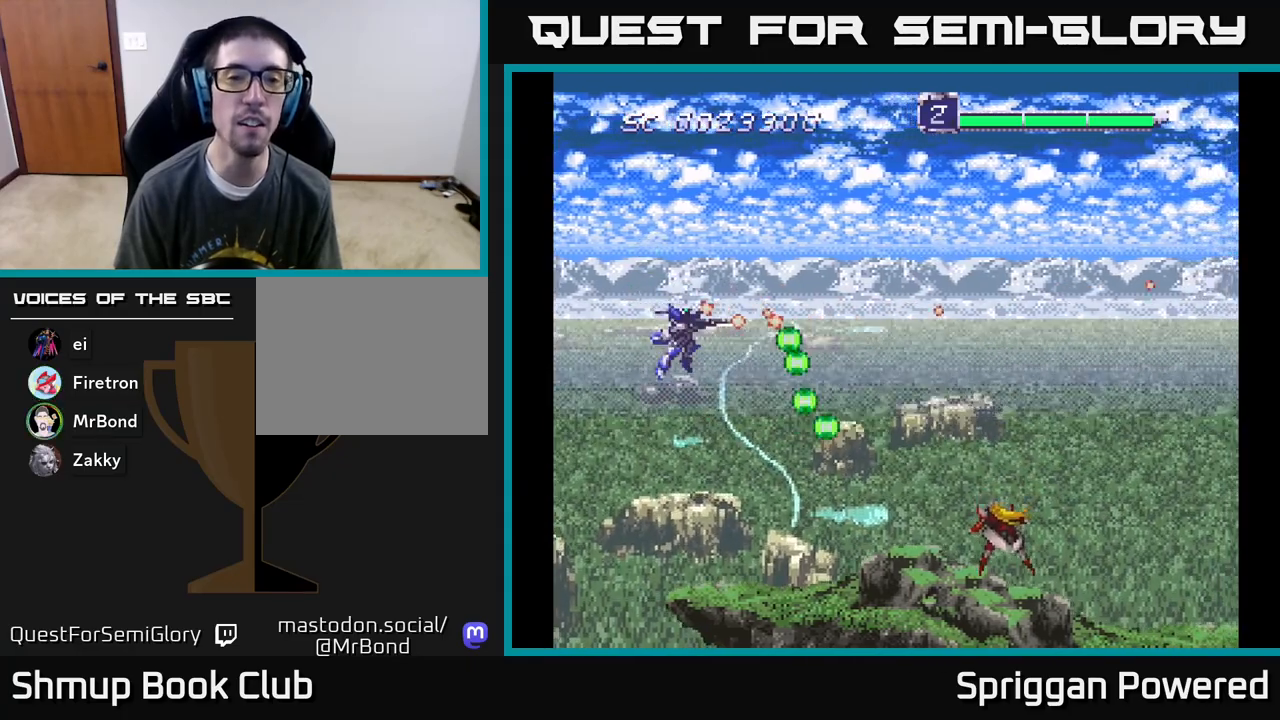
{"buttons": ["A"], "events": [[17, "DPAD_DOWN", "down"], [33, "A", "down"], [117, "DPAD_DOWN", "up"], [183, "A", "up"], [250, "A", "down"], [383, "A", "up"], [450, "A", "down"]]}
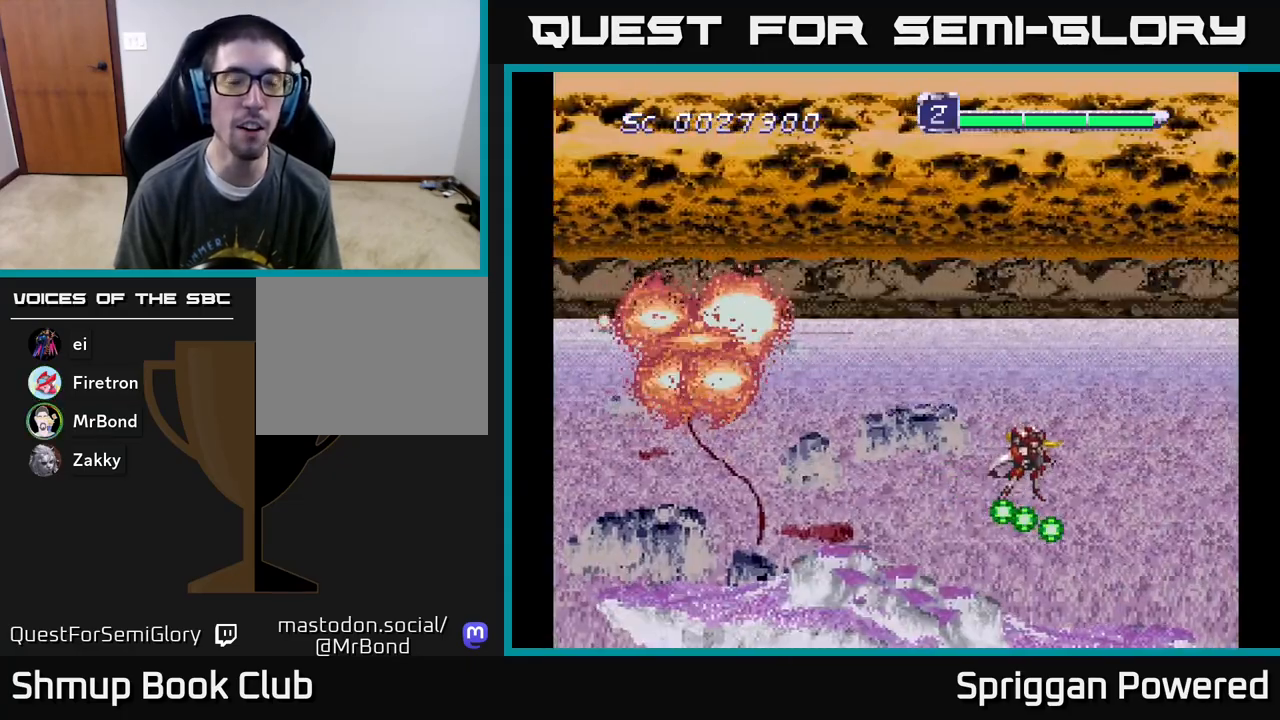
{"buttons": ["A"], "events": [[100, "A", "up"], [150, "A", "down"], [317, "A", "up"], [400, "A", "down"]]}
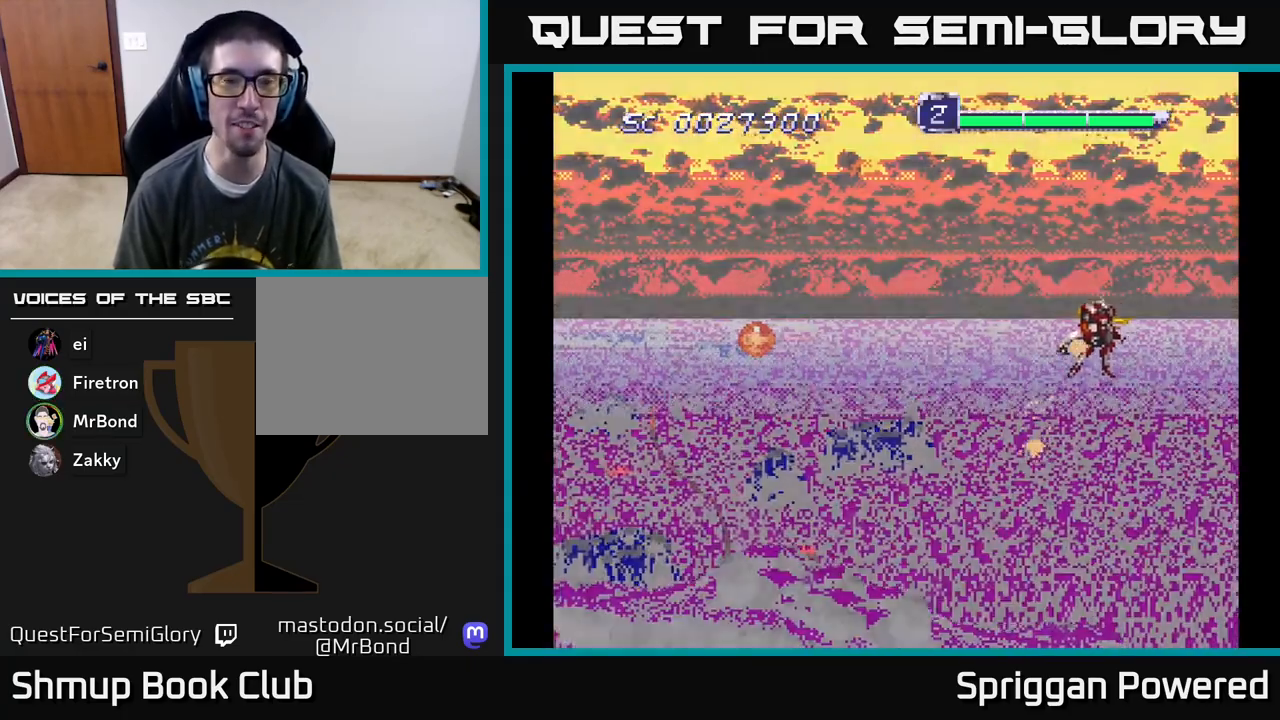
{"buttons": [], "events": [[17, "A", "up"], [117, "A", "down"], [217, "A", "up"], [300, "A", "down"], [433, "A", "up"]]}
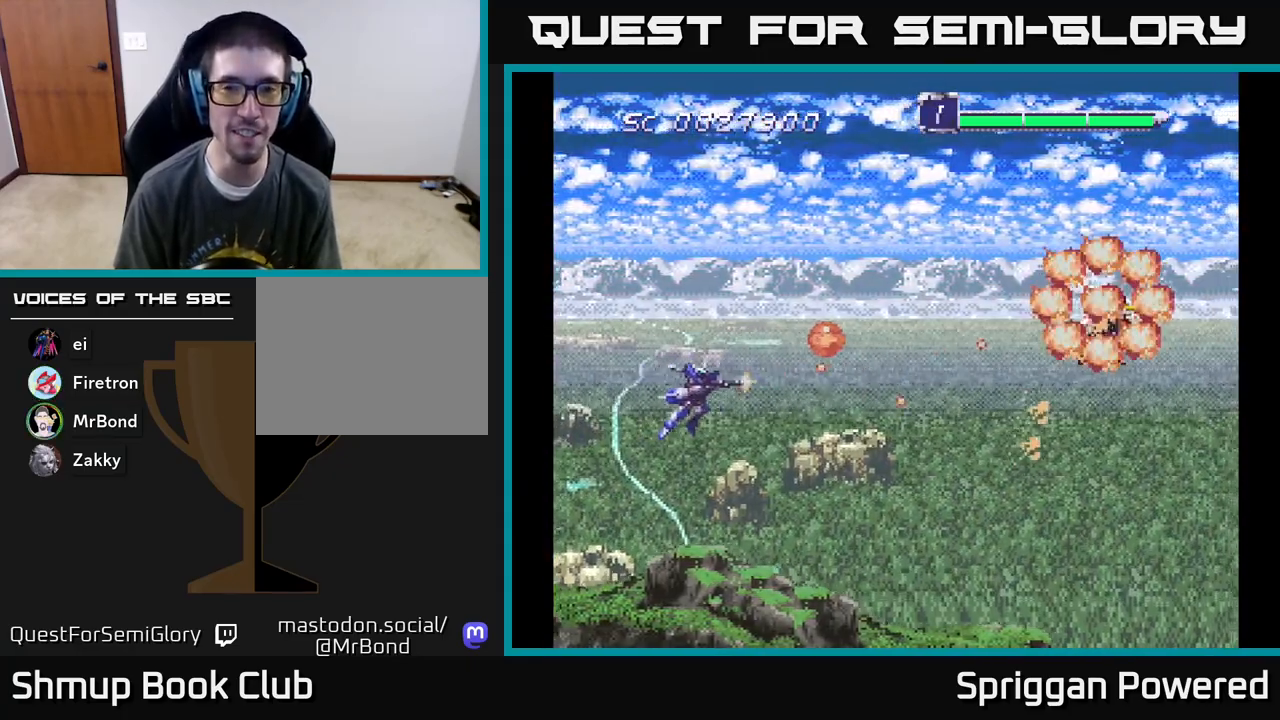
{"buttons": ["A"], "events": [[17, "A", "down"], [117, "A", "up"], [217, "A", "down"], [333, "A", "up"], [433, "A", "down"]]}
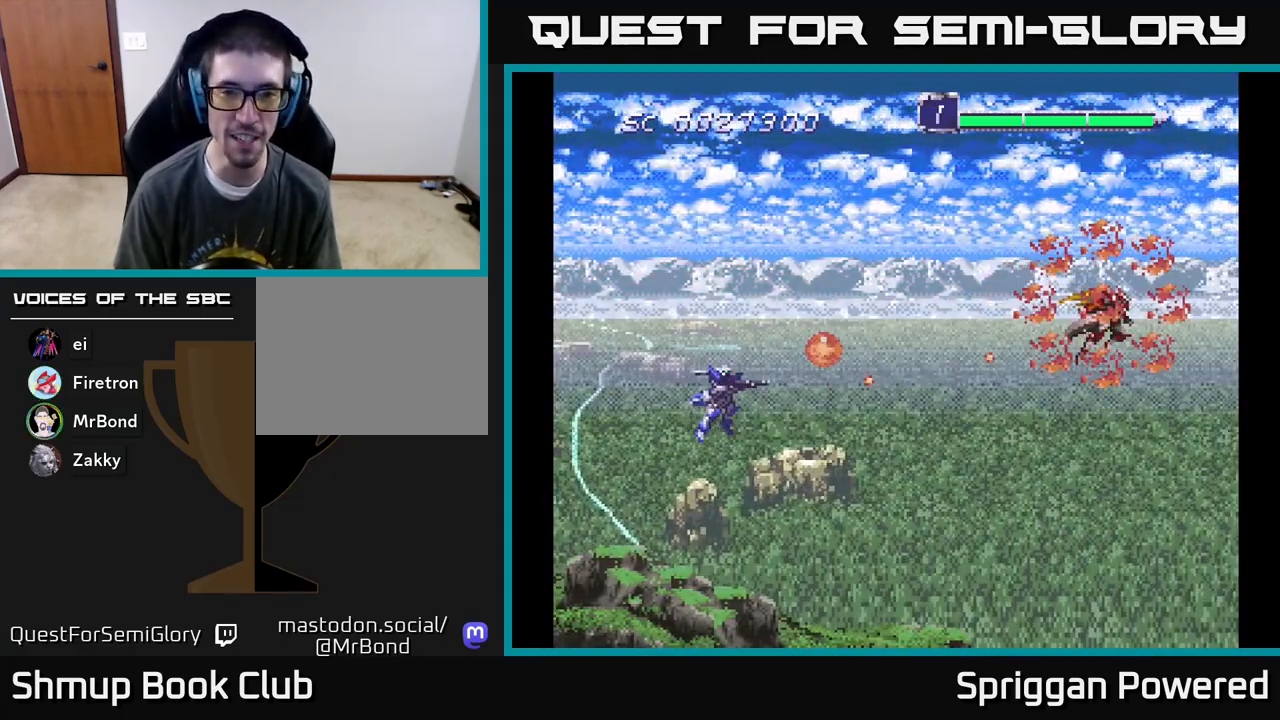
{"buttons": [], "events": [[67, "A", "up"], [67, "DPAD_UP", "down"], [83, "DPAD_LEFT", "down"], [100, "DPAD_UP", "up"], [133, "A", "down"], [267, "A", "up"], [267, "DPAD_LEFT", "up"], [350, "A", "down"], [467, "A", "up"]]}
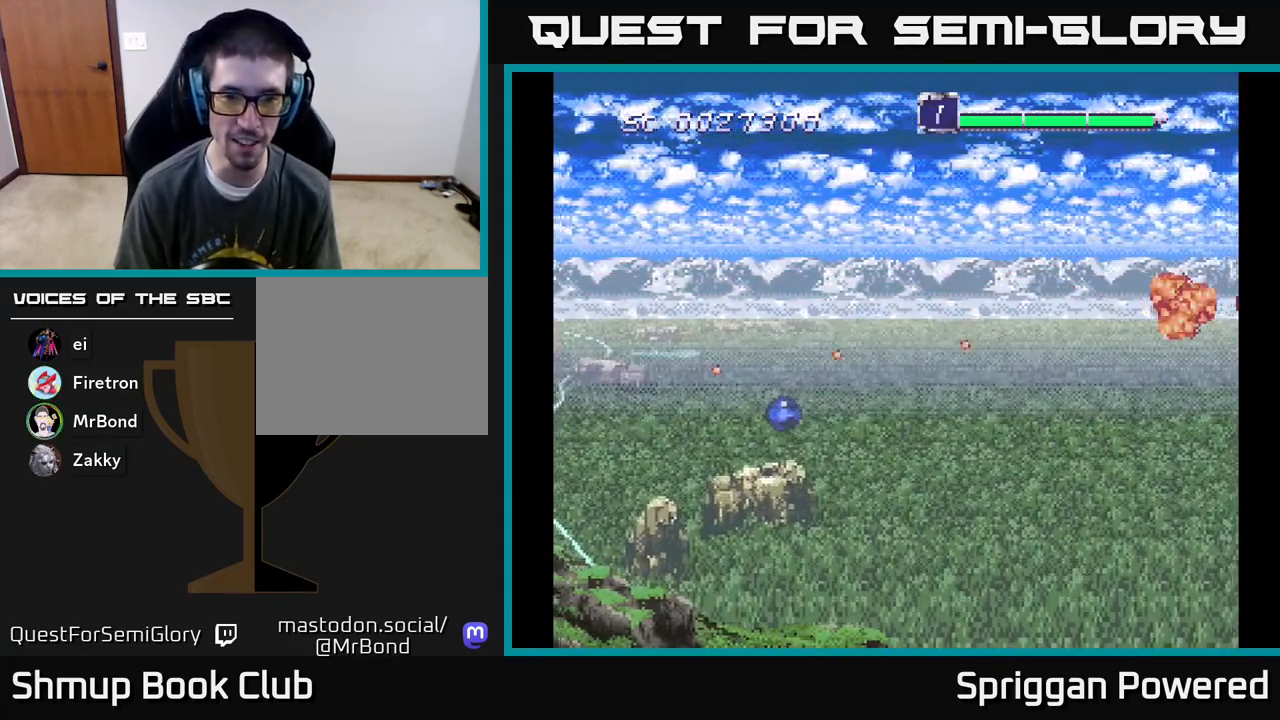
{"buttons": ["A"], "events": [[33, "A", "down"], [50, "DPAD_UP", "down"], [167, "A", "up"], [250, "A", "down"], [250, "DPAD_LEFT", "down"], [383, "A", "up"], [383, "DPAD_LEFT", "up"], [417, "DPAD_UP", "up"], [450, "A", "down"]]}
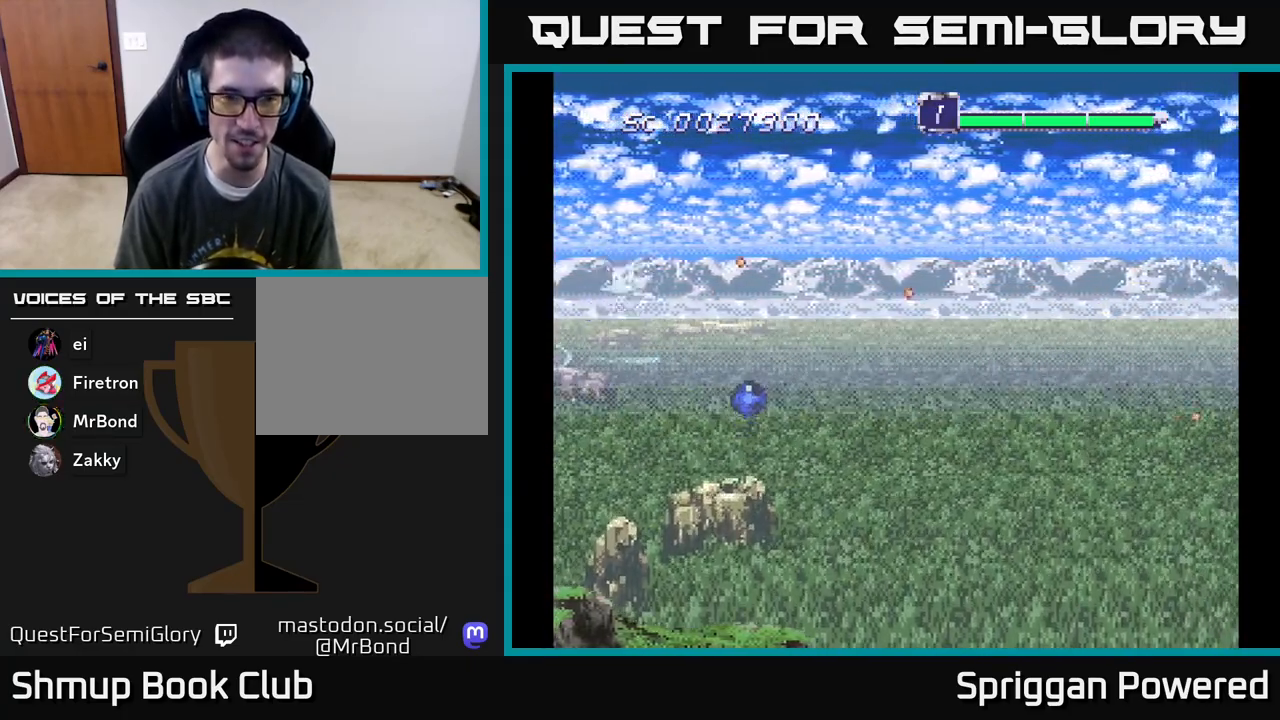
{"buttons": [], "events": [[100, "A", "up"], [167, "A", "down"], [300, "A", "up"], [383, "A", "down"], [500, "A", "up"]]}
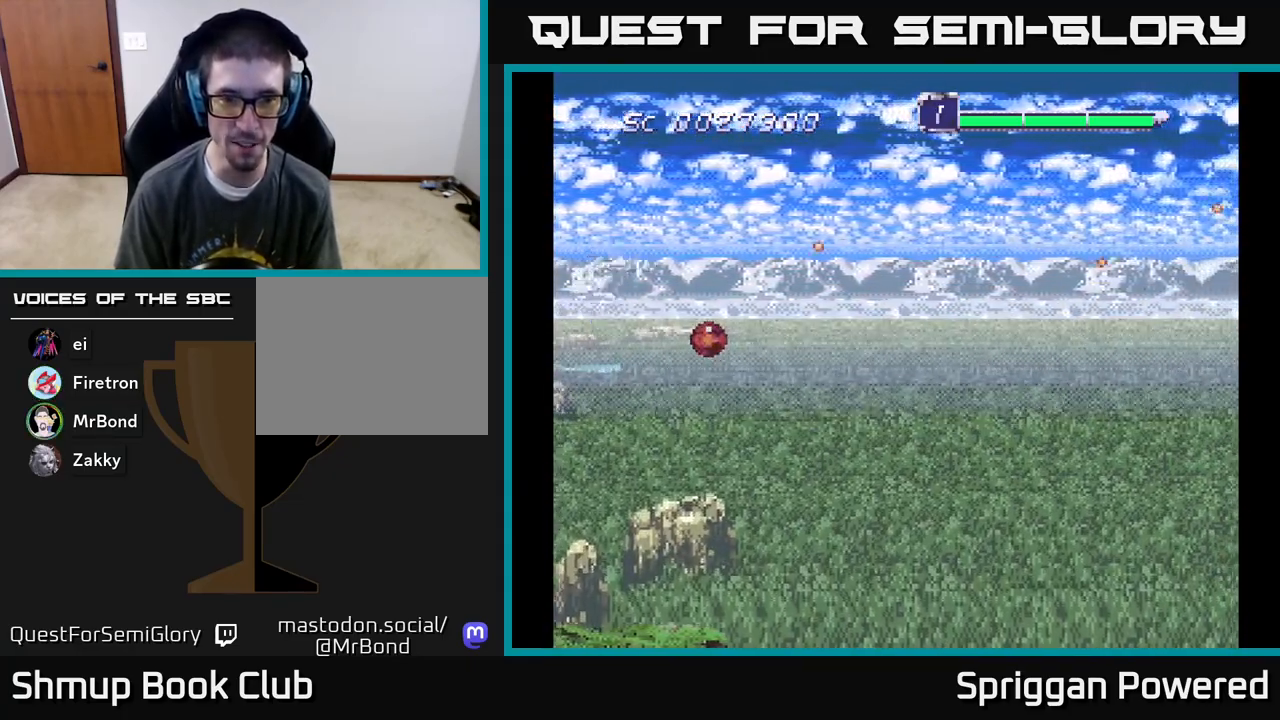
{"buttons": ["A"], "events": [[67, "A", "down"], [167, "A", "up"], [250, "A", "down"], [333, "A", "up"], [417, "A", "down"]]}
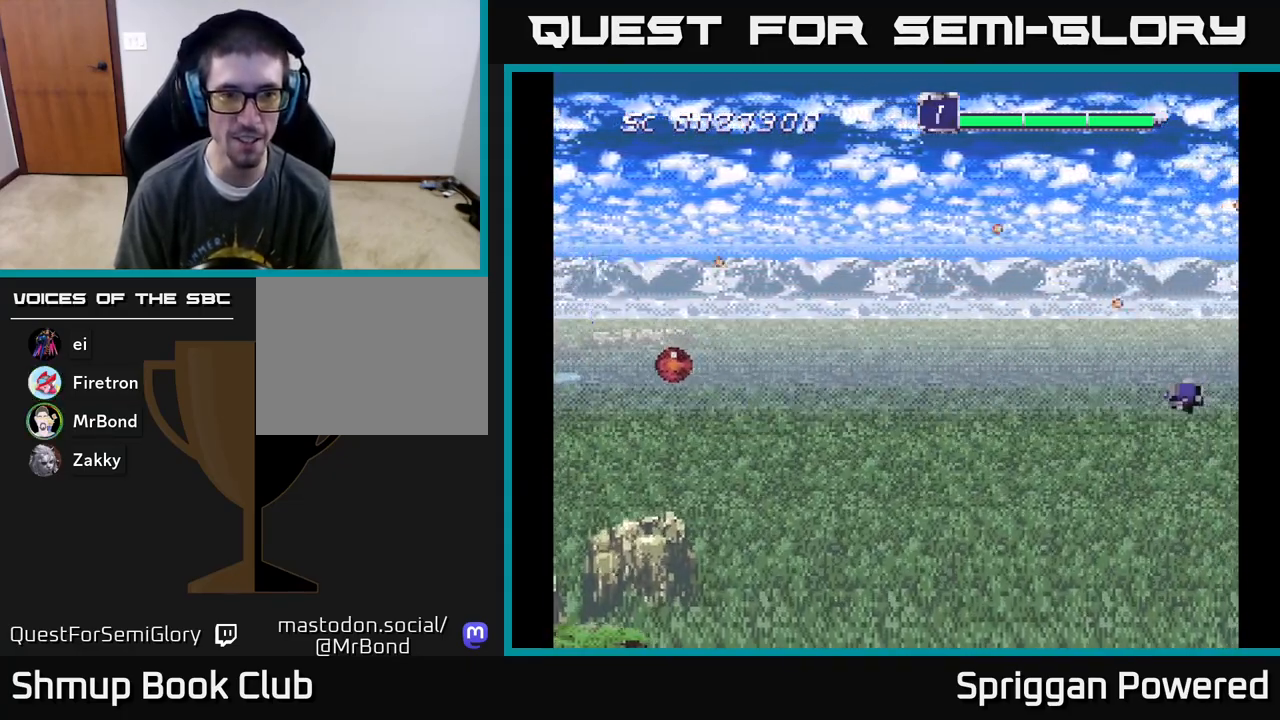
{"buttons": ["A", "DPAD_DOWN", "DPAD_RIGHT"], "events": [[17, "A", "up"], [83, "A", "down"], [217, "A", "up"], [283, "A", "down"], [333, "DPAD_DOWN", "down"], [417, "A", "up"], [467, "A", "down"], [483, "DPAD_RIGHT", "down"]]}
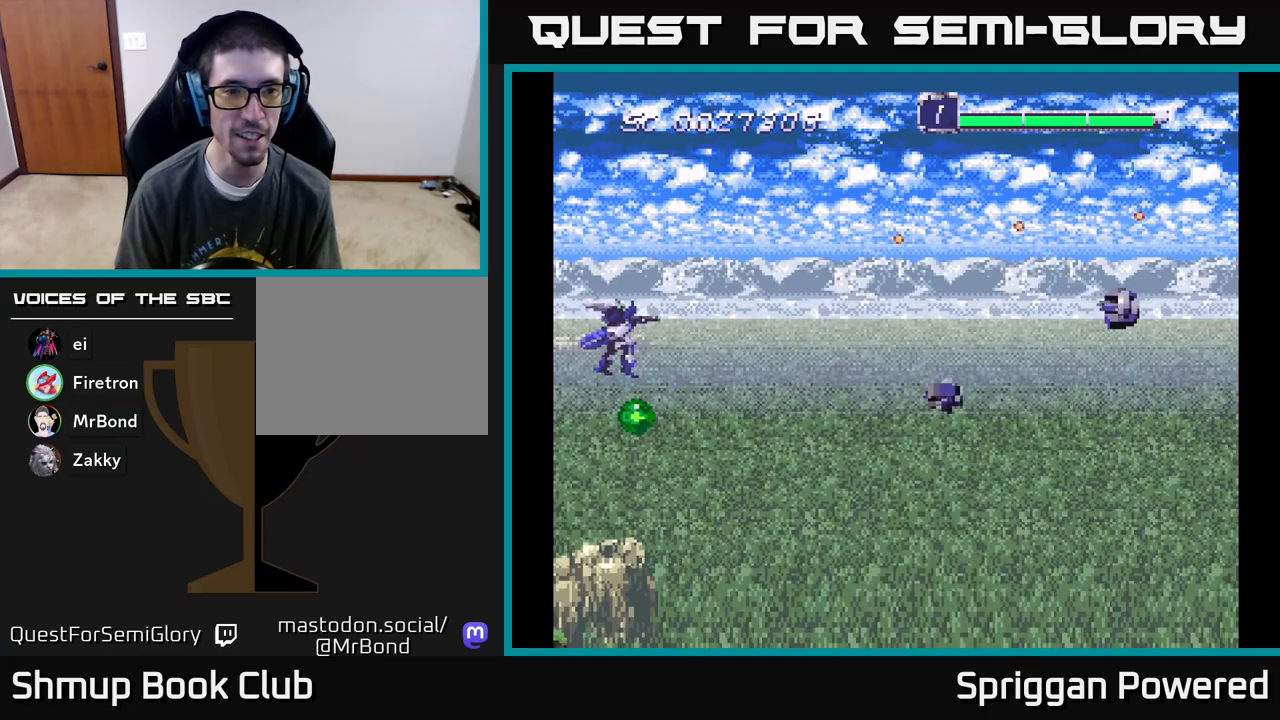
{"buttons": ["A", "DPAD_UP"]}
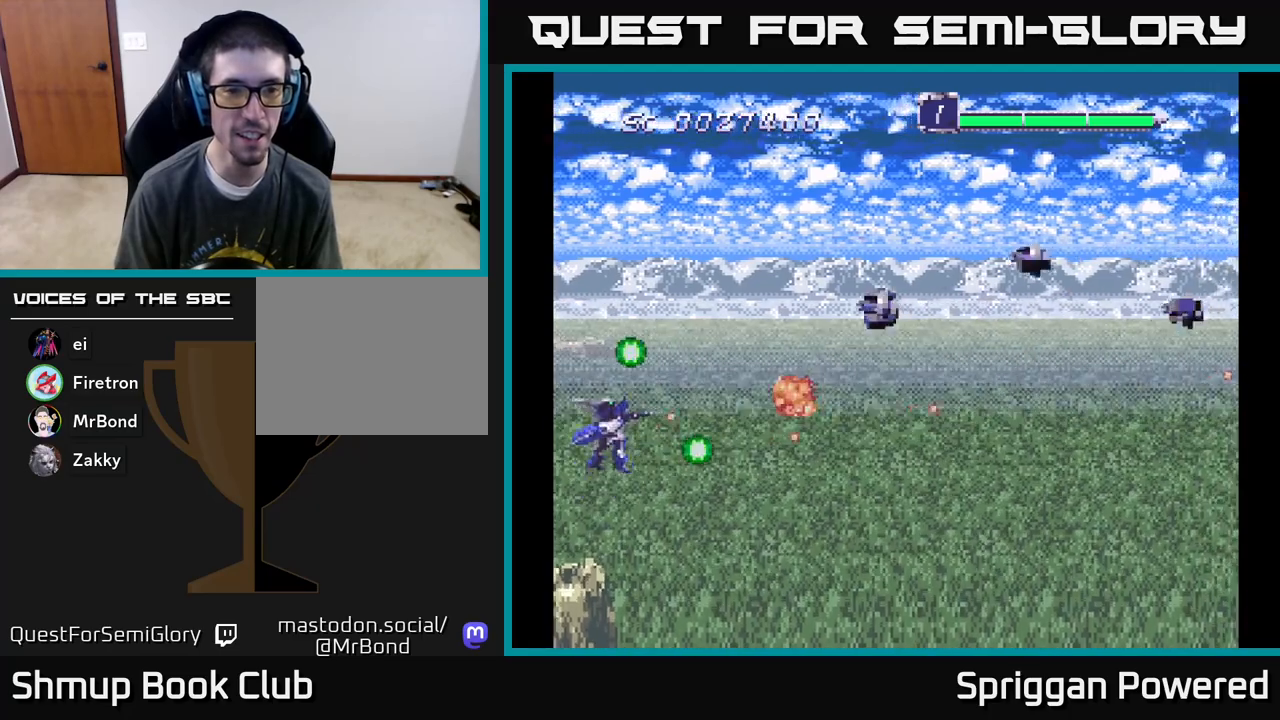
{"buttons": ["A", "DPAD_DOWN"], "events": [[17, "DPAD_LEFT", "down"], [83, "A", "up"], [133, "DPAD_LEFT", "up"], [150, "A", "down"], [250, "A", "up"], [317, "A", "down"], [417, "A", "up"], [483, "A", "down"], [500, "DPAD_DOWN", "down"], [500, "DPAD_UP", "up"]]}
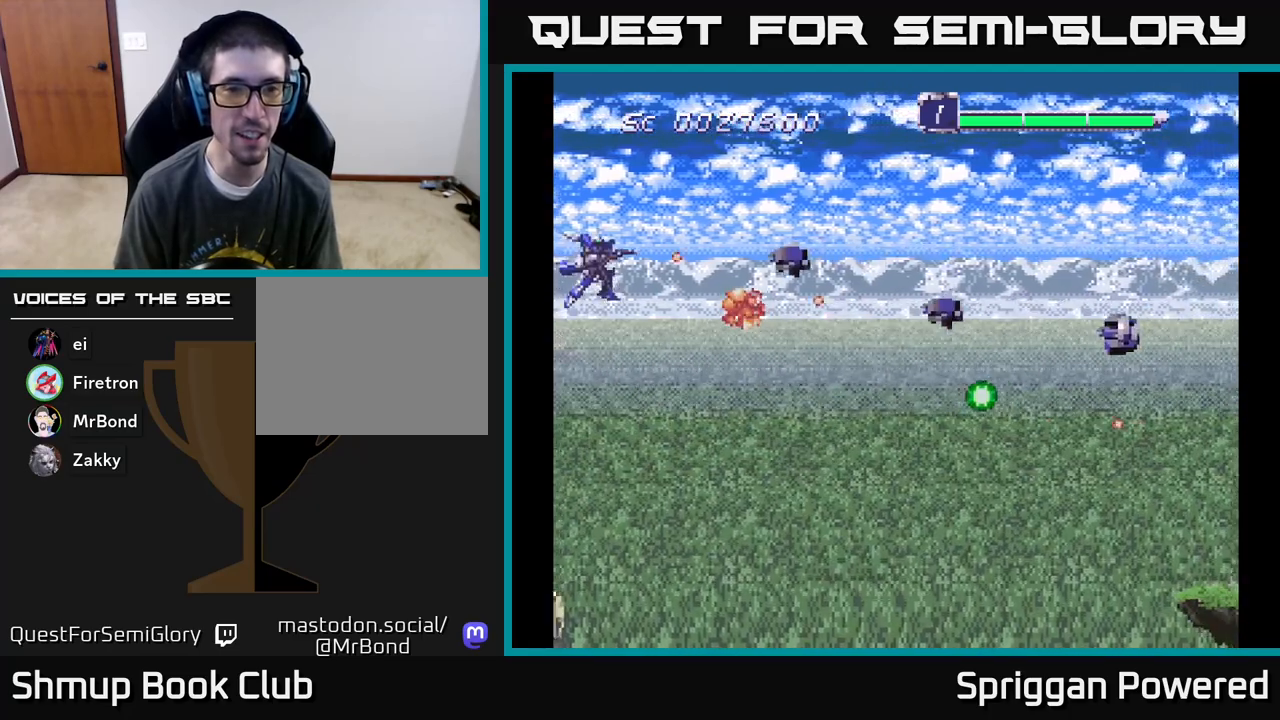
{"buttons": ["DPAD_DOWN", "DPAD_RIGHT"], "events": [[83, "A", "up"], [133, "DPAD_RIGHT", "down"], [150, "A", "down"], [283, "A", "up"], [333, "A", "down"], [383, "DPAD_RIGHT", "up"], [417, "DPAD_RIGHT", "down"], [467, "A", "up"]]}
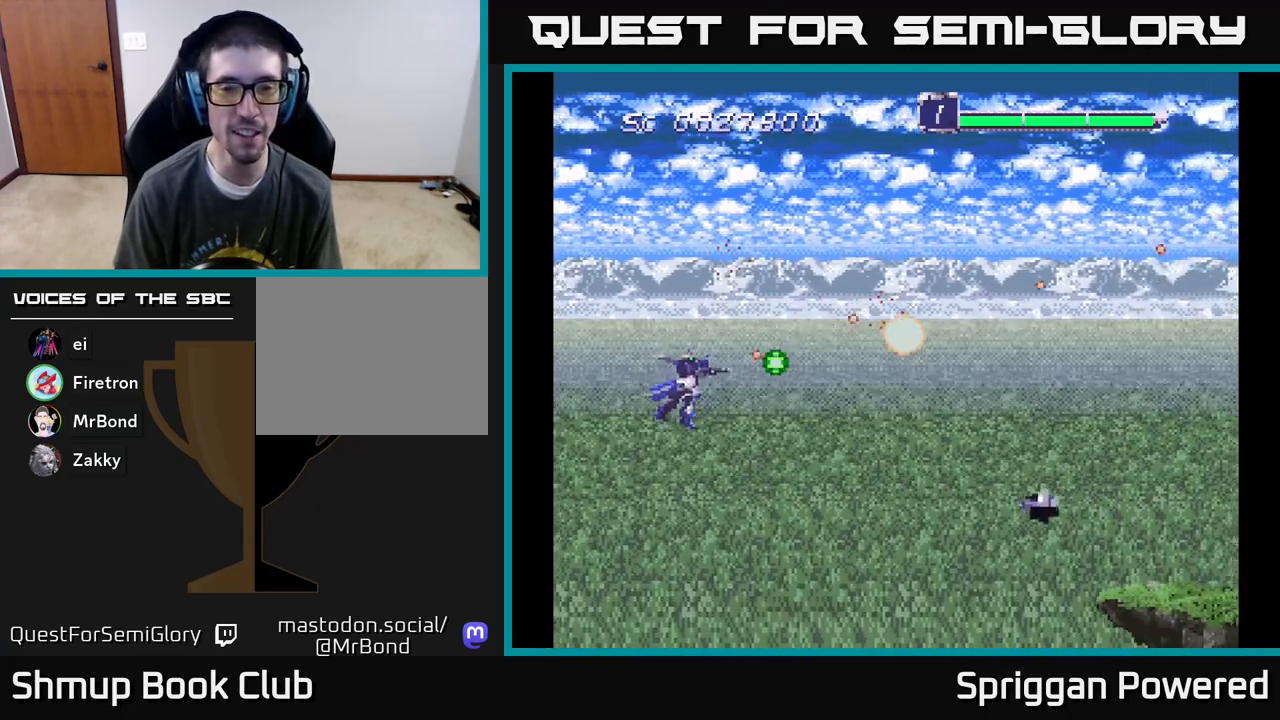
{"buttons": ["A", "DPAD_UP", "DPAD_LEFT"], "events": [[17, "A", "down"], [33, "DPAD_RIGHT", "up"], [150, "A", "up"], [233, "A", "down"], [350, "A", "up"], [417, "A", "down"], [417, "DPAD_DOWN", "up"], [417, "DPAD_LEFT", "down"], [467, "DPAD_UP", "down"]]}
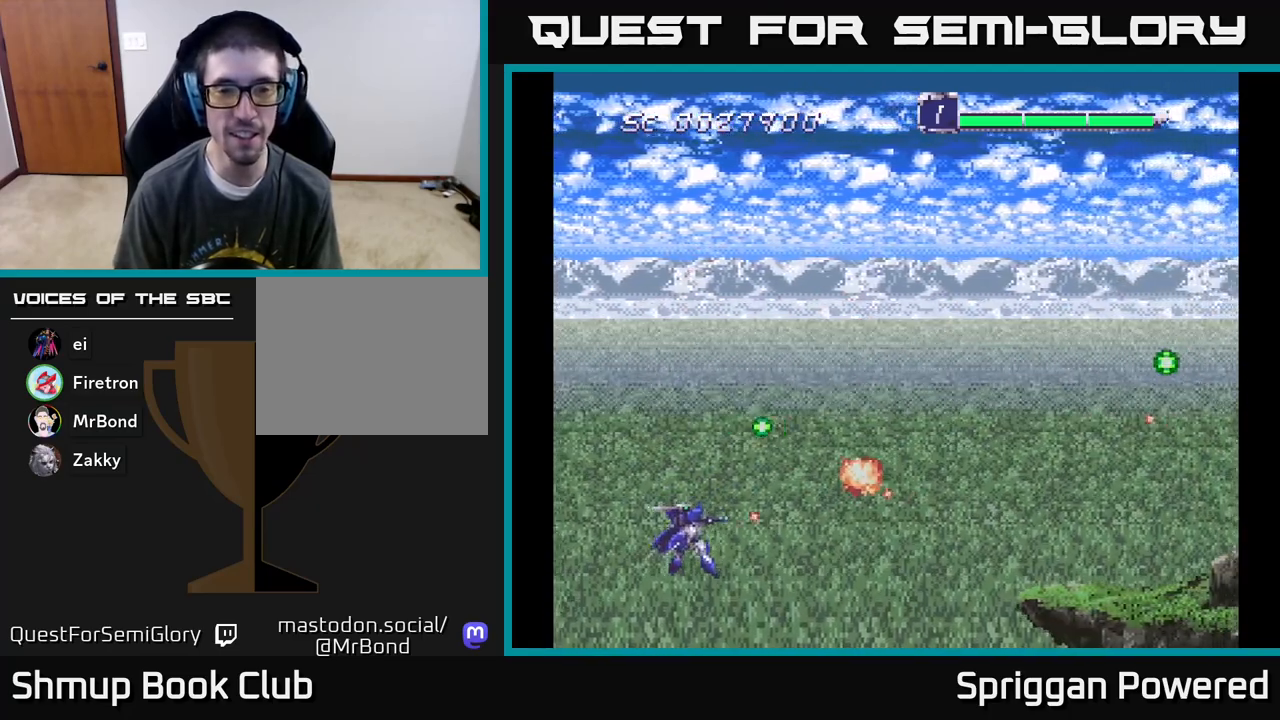
{"buttons": ["DPAD_UP", "DPAD_RIGHT"], "events": [[50, "A", "up"], [117, "A", "down"], [117, "DPAD_LEFT", "up"], [250, "A", "up"], [333, "A", "down"], [367, "DPAD_RIGHT", "down"], [467, "A", "up"]]}
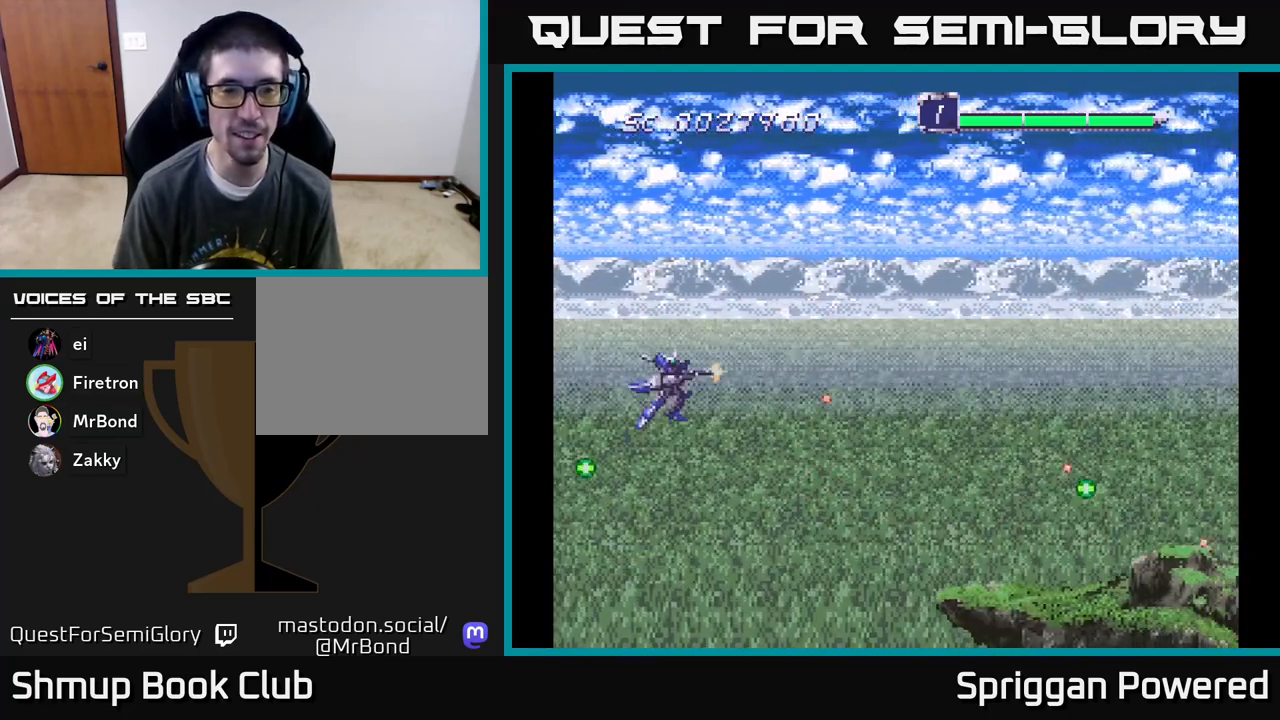
{"buttons": ["A", "DPAD_DOWN"], "events": [[17, "A", "down"], [183, "A", "up"], [250, "A", "down"], [300, "DPAD_UP", "up"], [400, "DPAD_DOWN", "down"], [417, "A", "up"], [467, "A", "down"], [467, "DPAD_RIGHT", "up"]]}
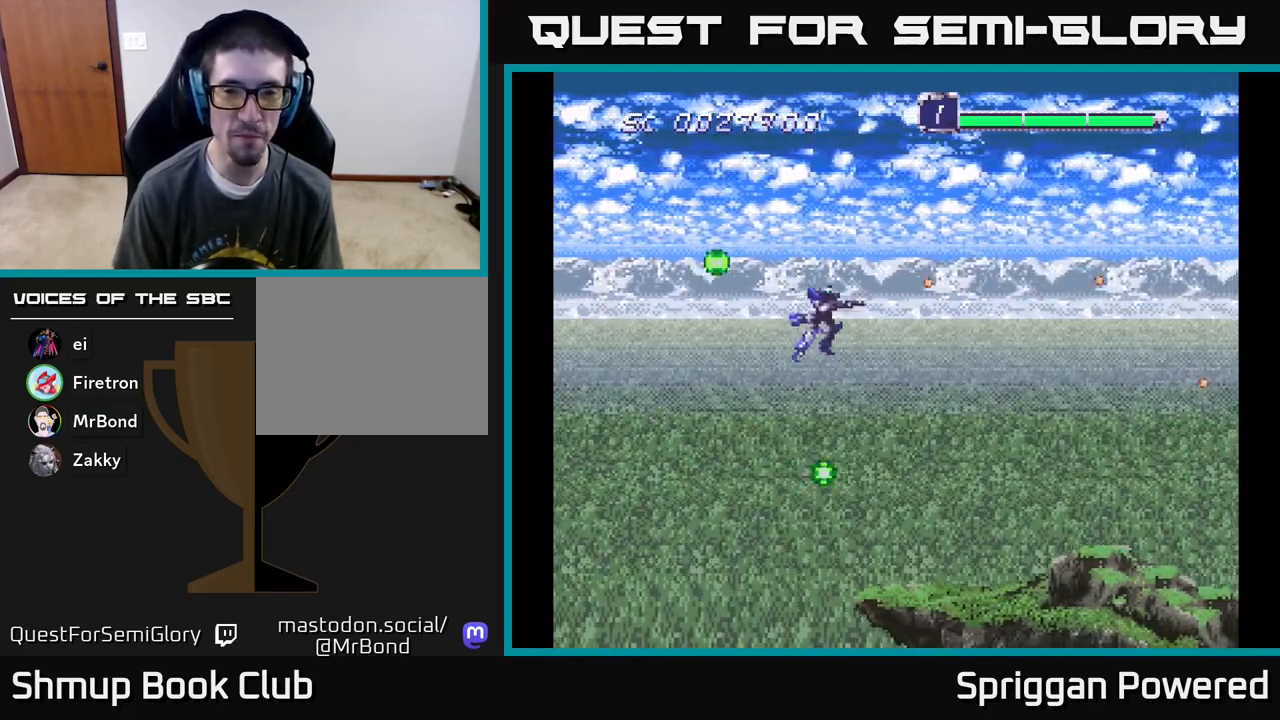
{"buttons": ["A", "DPAD_DOWN", "DPAD_LEFT"], "events": [[133, "A", "up"], [217, "A", "down"], [350, "A", "up"], [417, "A", "down"], [467, "DPAD_LEFT", "down"]]}